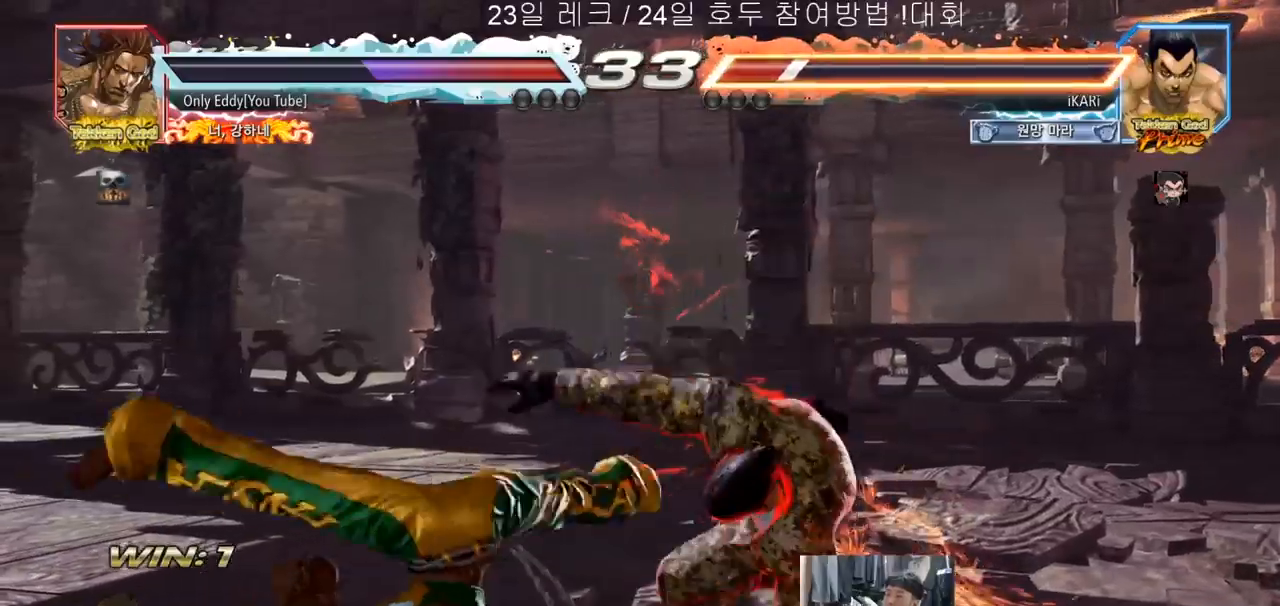
Gameplay with a controller (arcade stick); each line is a JSON object with the inputs held at the frame after it. "events" lists button and stick changes between this image and that frame as [ms after this image, input, new state], when the widget could be followed in between. Not read: L3 R3.
{"buttons": [], "left_stick": "down-right", "events": []}
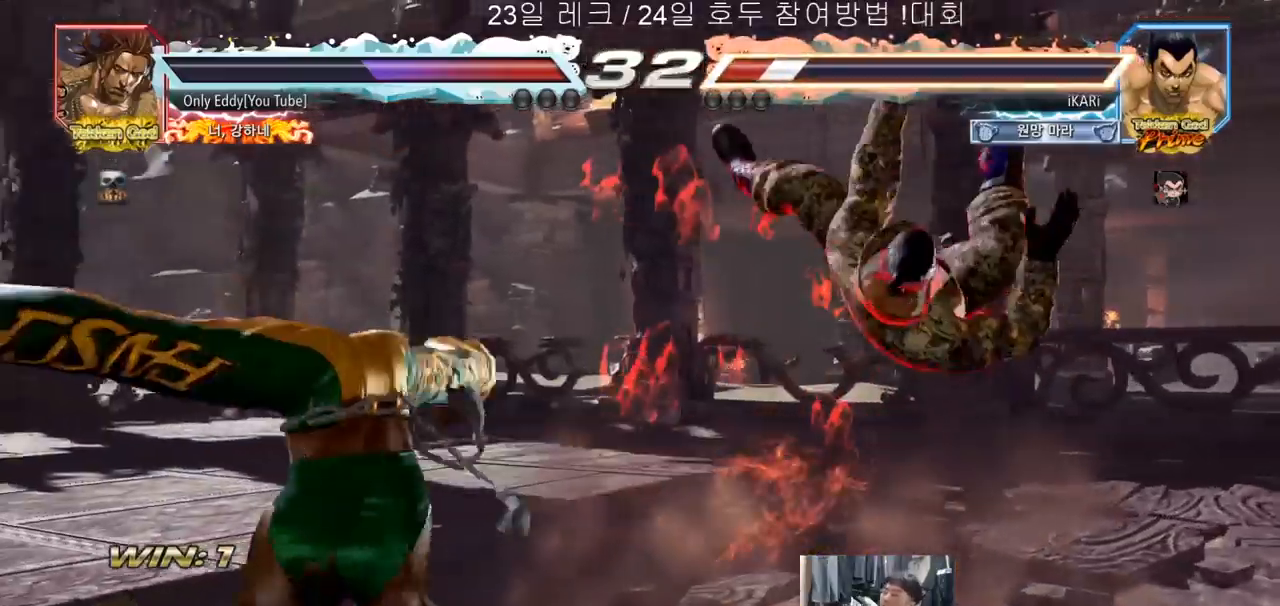
{"buttons": [], "left_stick": "center", "events": [[267, "left_stick", "center"]]}
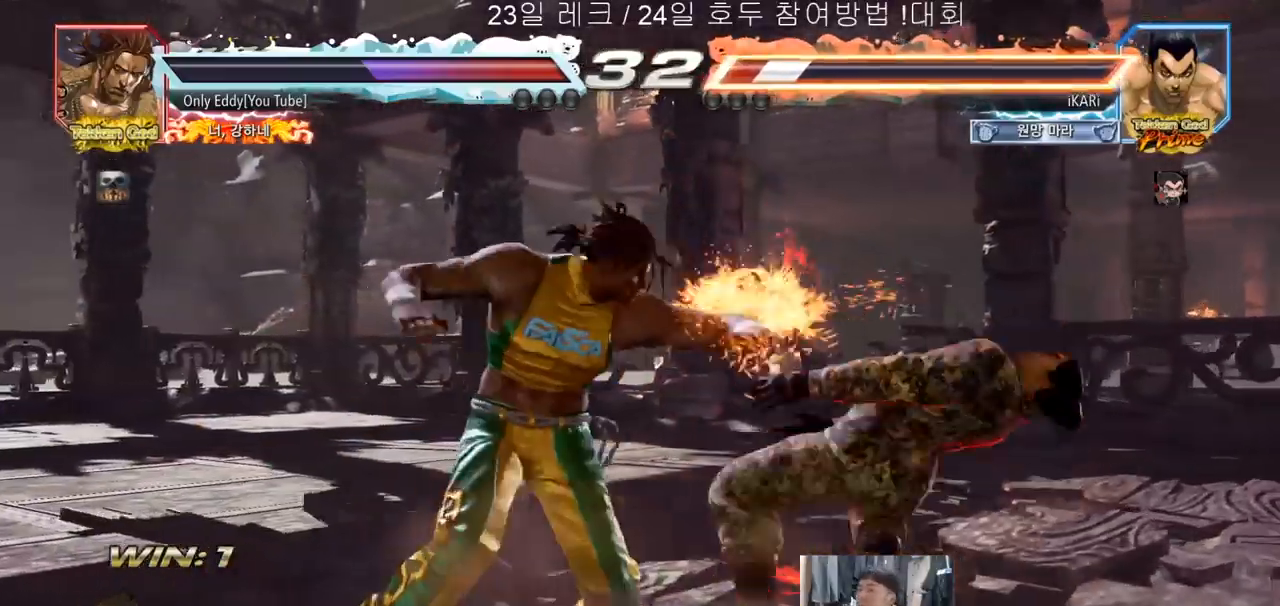
{"buttons": [], "left_stick": "center", "events": []}
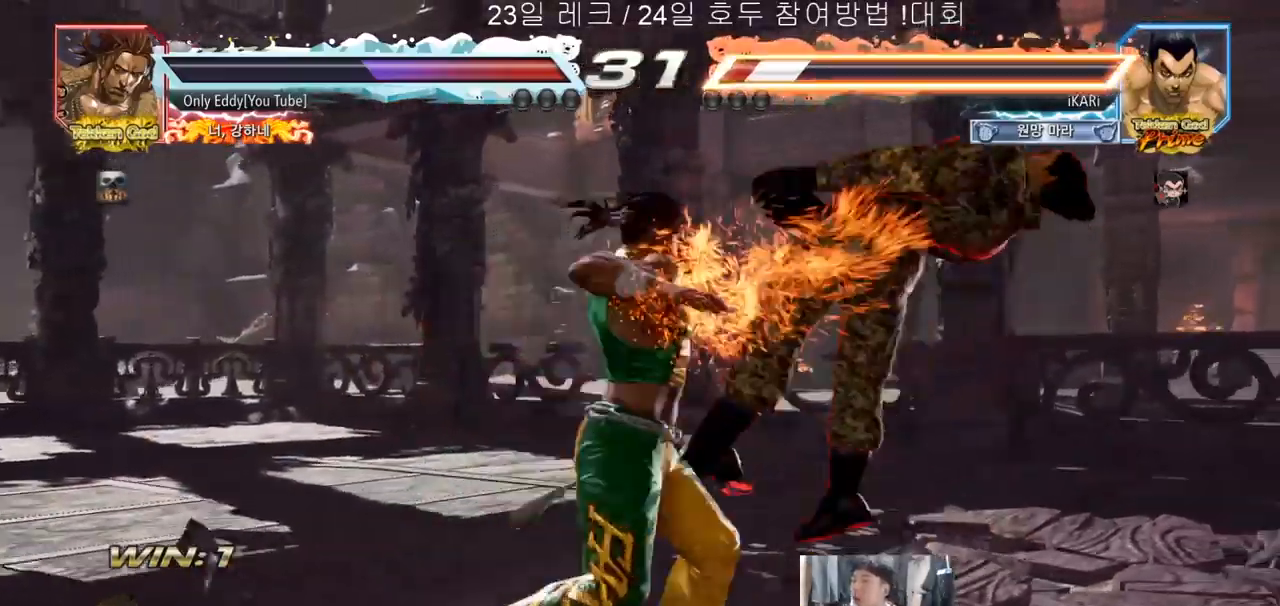
{"buttons": [], "left_stick": "center", "events": []}
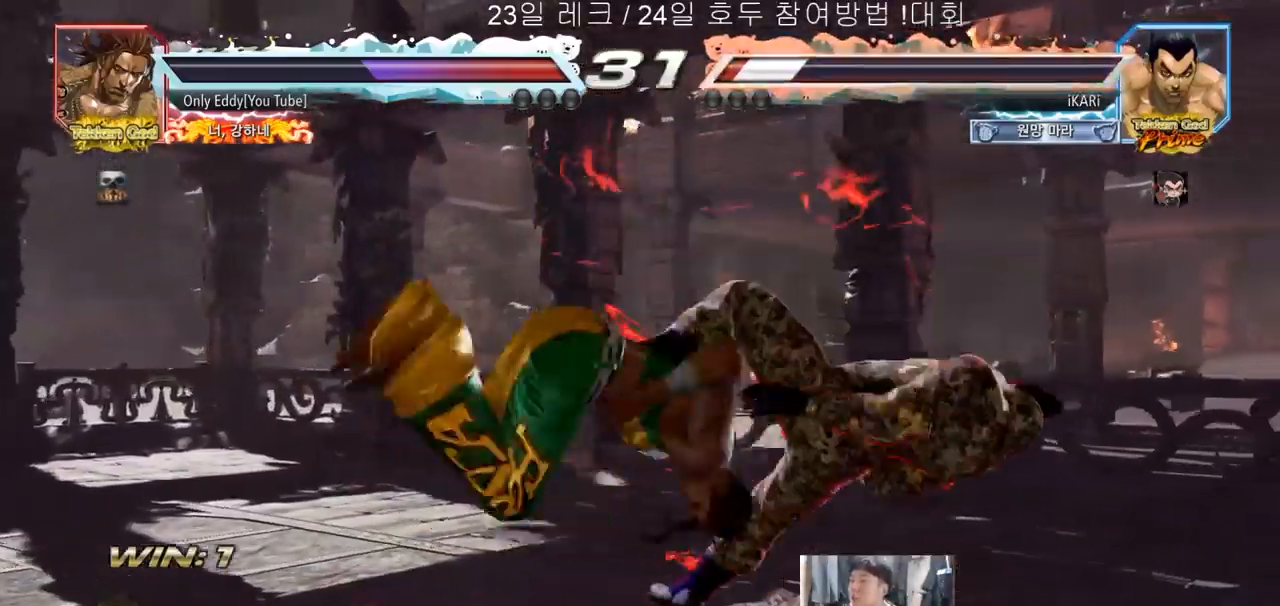
{"buttons": [], "left_stick": "center", "events": []}
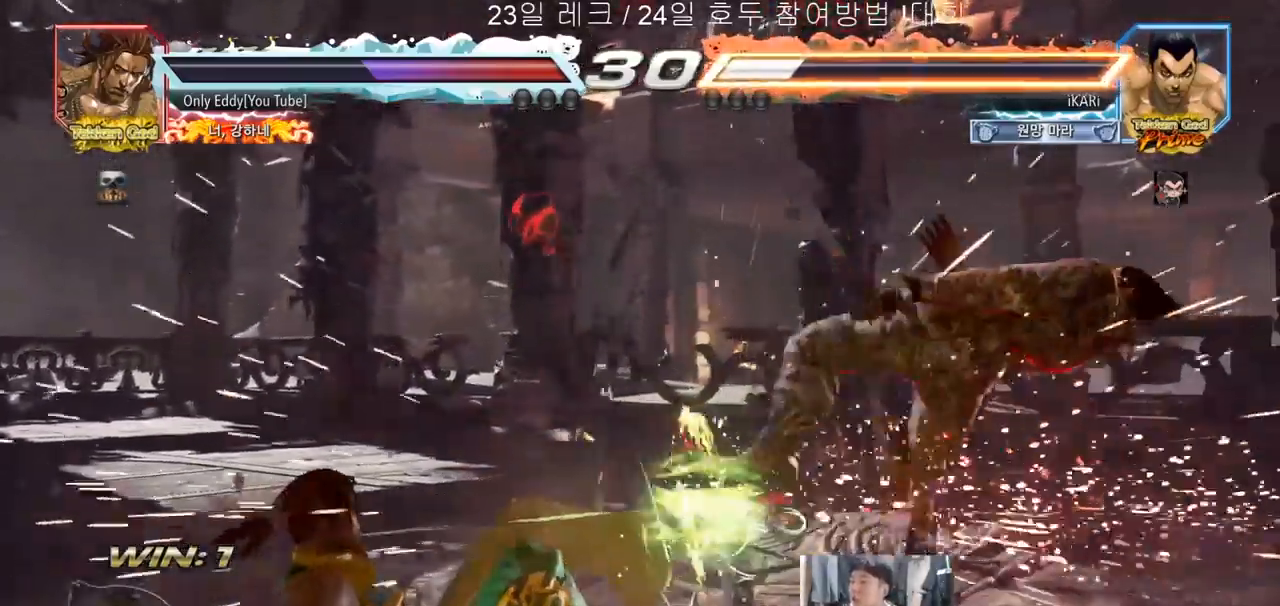
{"buttons": ["SQUARE", "TRIANGLE"], "left_stick": "center", "events": [[200, "SQUARE", "down"], [283, "SQUARE", "up"], [317, "TRIANGLE", "down"], [350, "TRIANGLE", "up"], [383, "SQUARE", "down"], [383, "TRIANGLE", "down"], [417, "SQUARE", "up"], [417, "TRIANGLE", "up"], [450, "SQUARE", "down"], [467, "TRIANGLE", "down"]]}
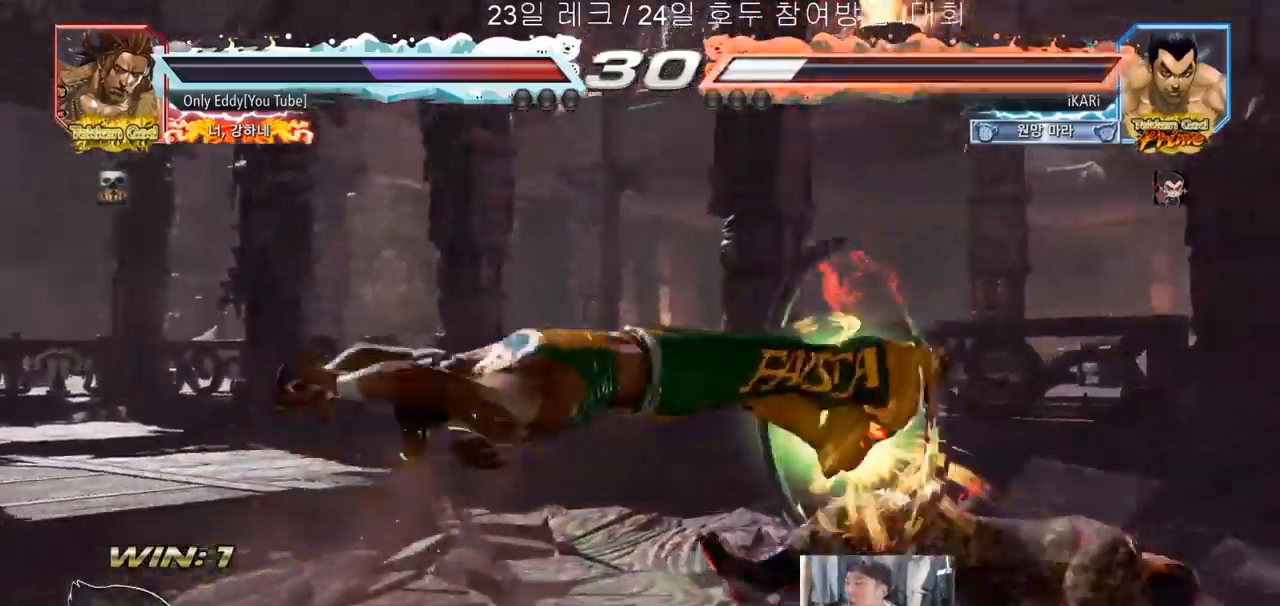
{"buttons": [], "left_stick": "center", "events": [[17, "SQUARE", "up"], [17, "TRIANGLE", "up"], [67, "SQUARE", "down"], [67, "TRIANGLE", "down"], [100, "SQUARE", "up"], [100, "TRIANGLE", "up"]]}
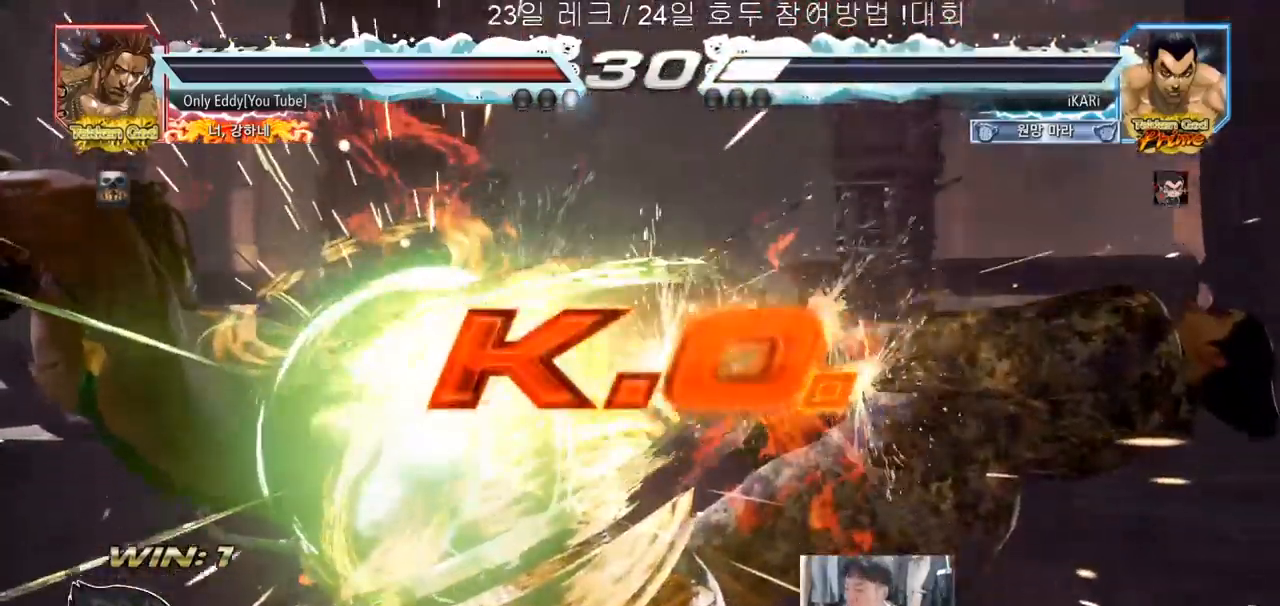
{"buttons": [], "left_stick": "center"}
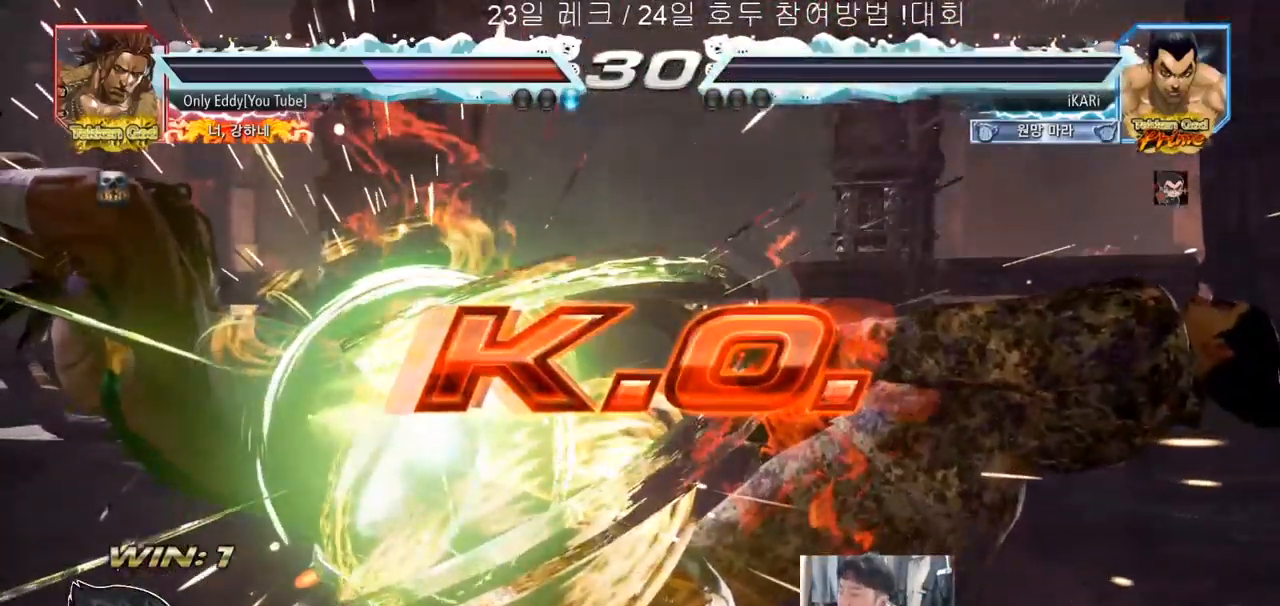
{"buttons": [], "left_stick": "center"}
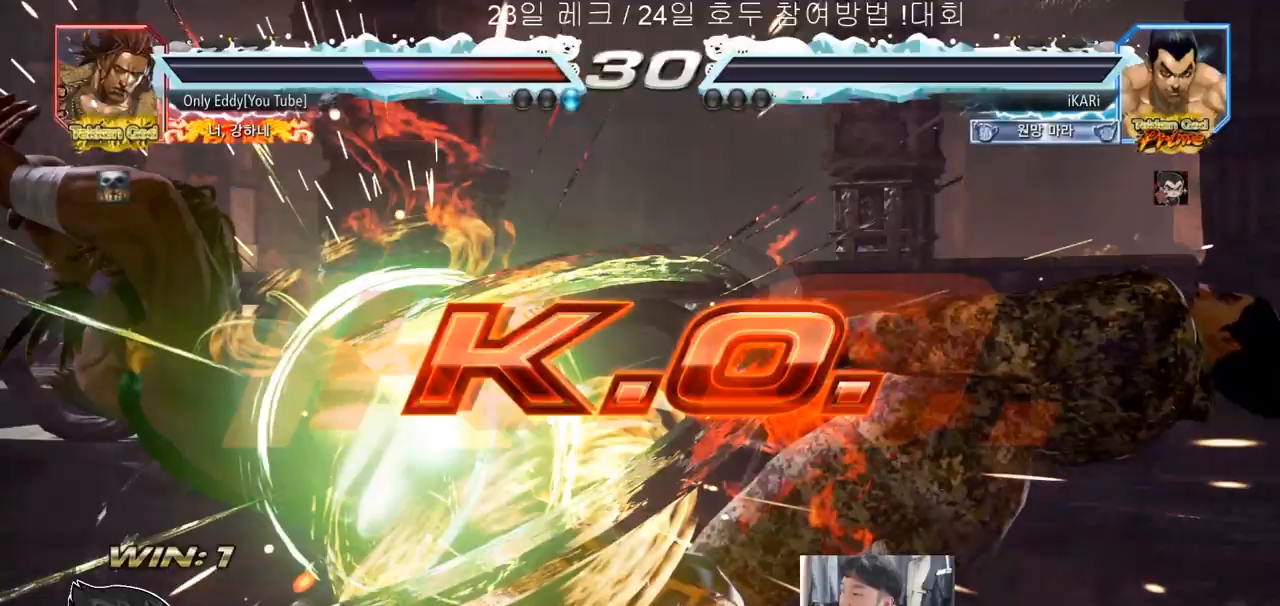
{"buttons": [], "left_stick": "center", "events": []}
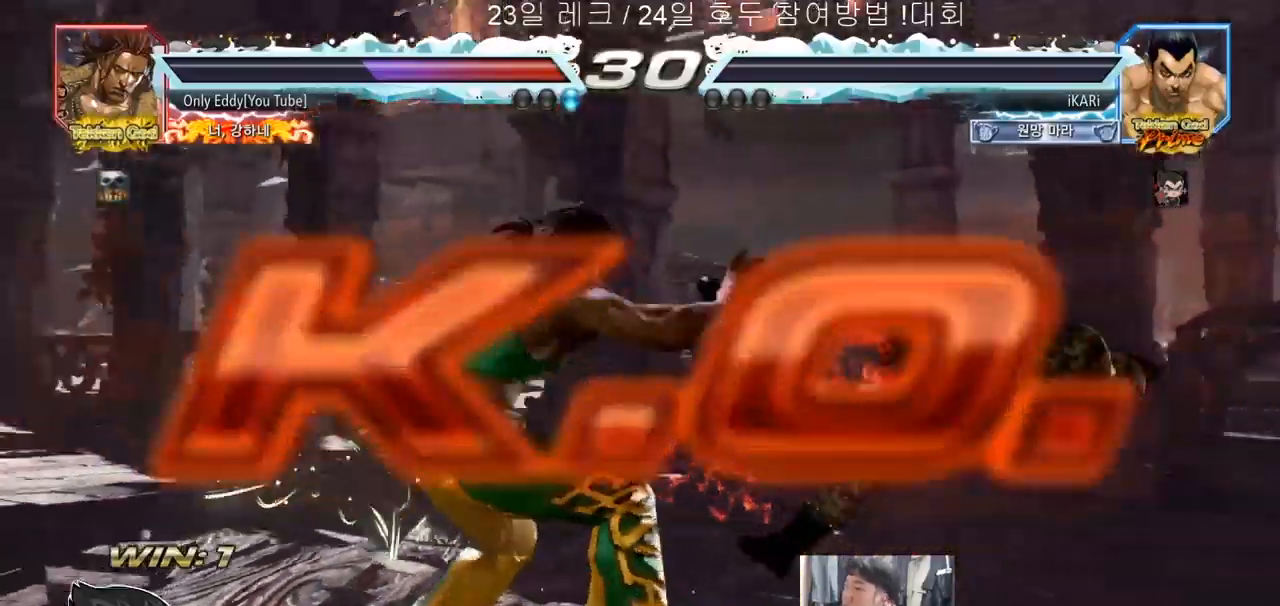
{"buttons": [], "left_stick": "center", "events": []}
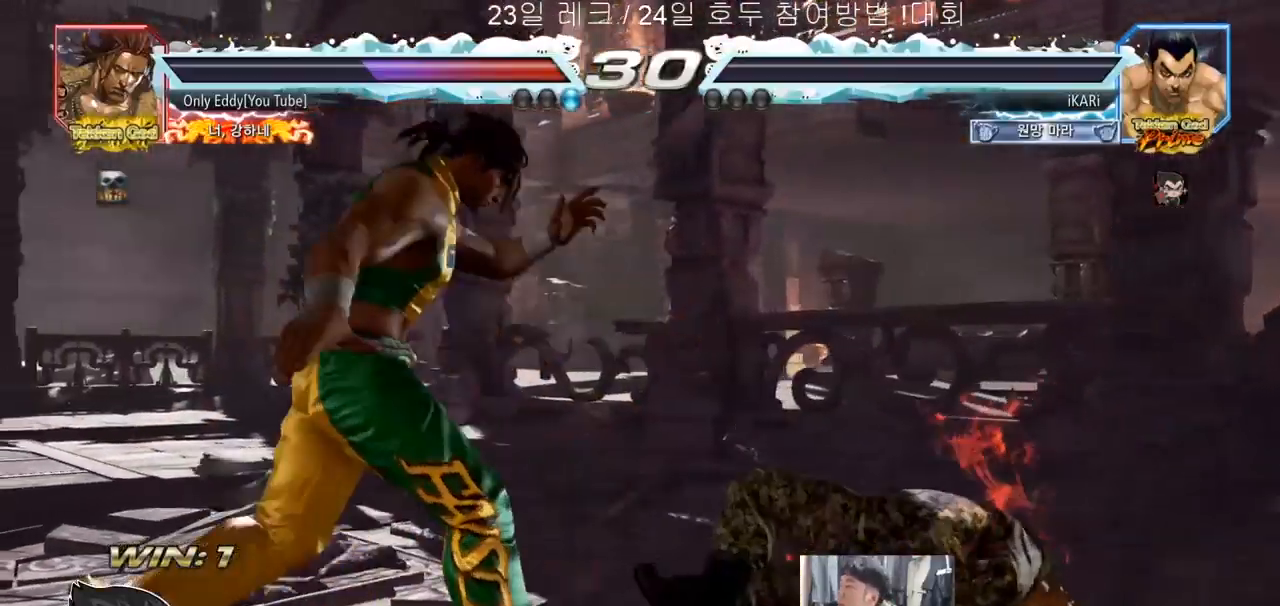
{"buttons": [], "left_stick": "center"}
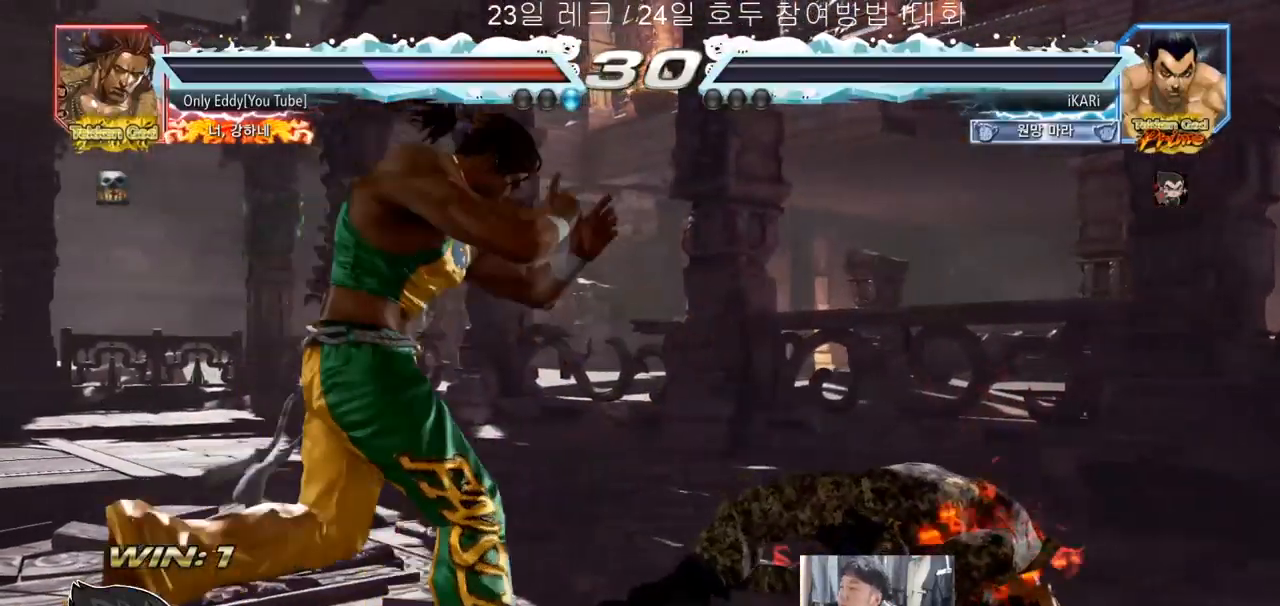
{"buttons": [], "left_stick": "center", "events": []}
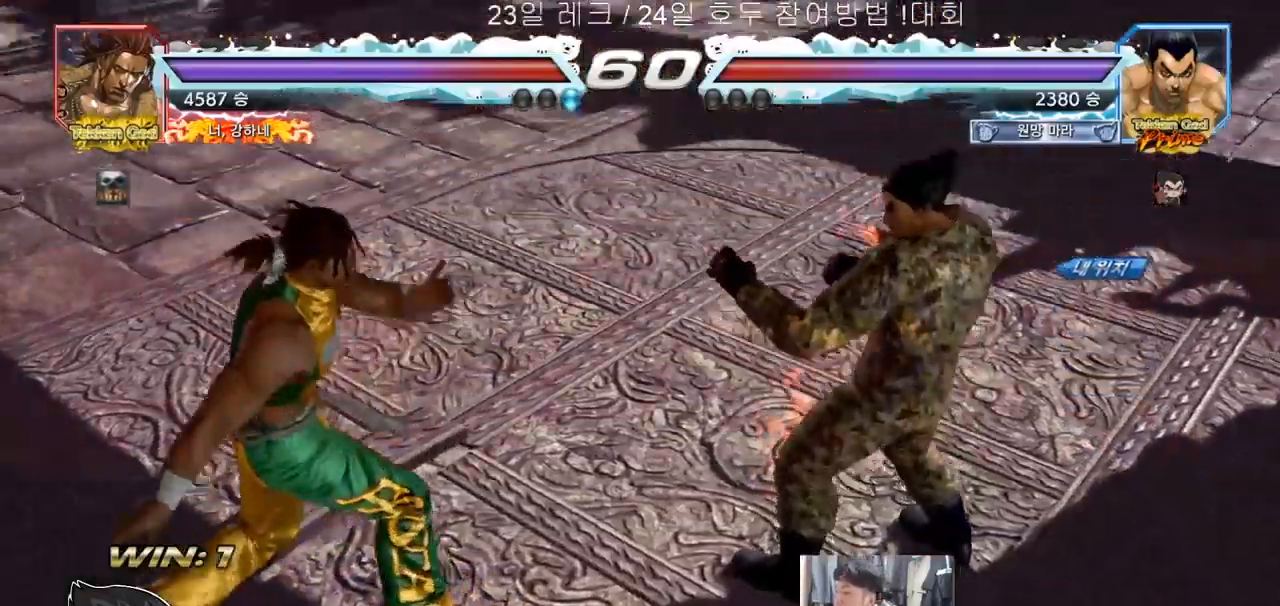
{"buttons": [], "left_stick": "center", "events": []}
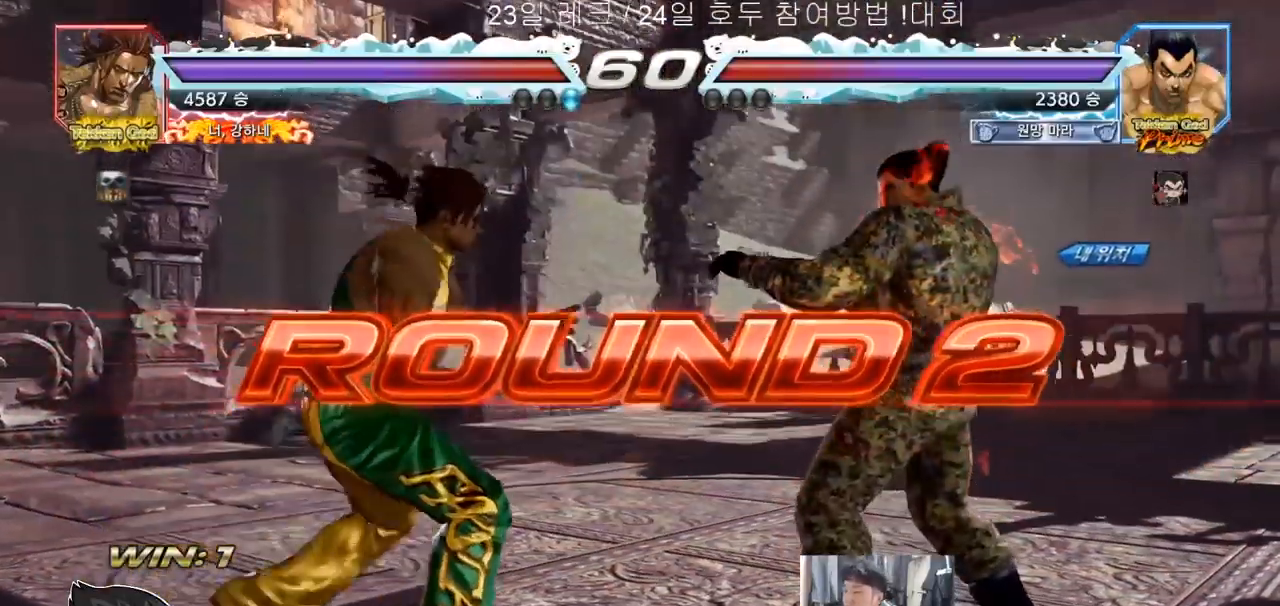
{"buttons": [], "left_stick": "center", "events": []}
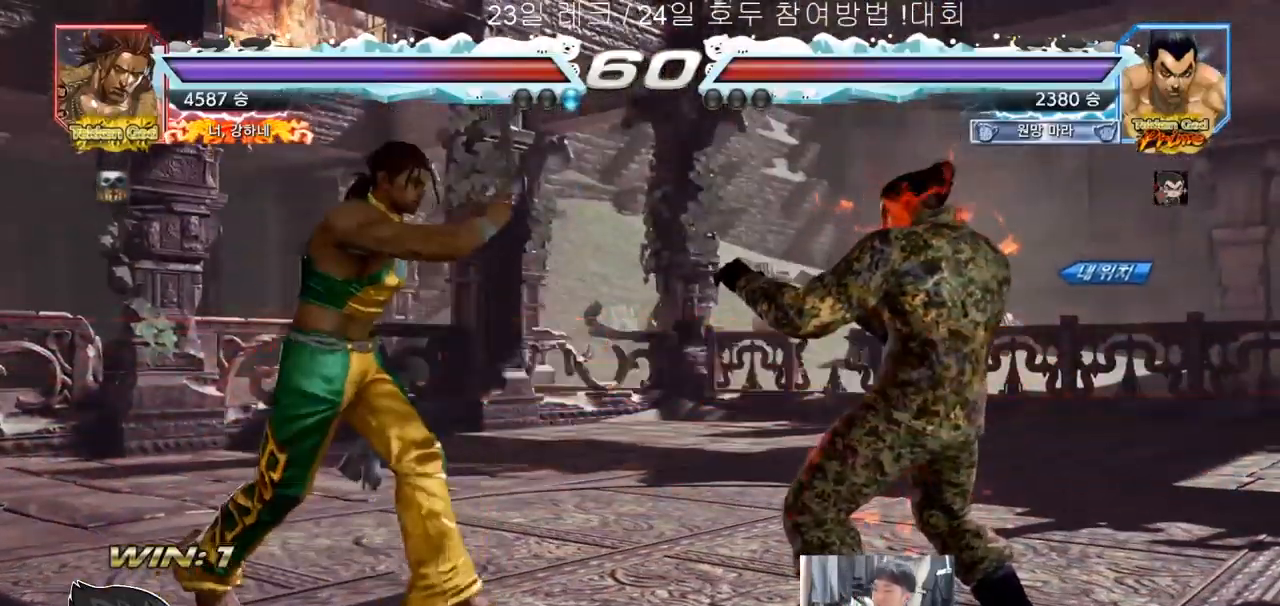
{"buttons": [], "left_stick": "center", "events": []}
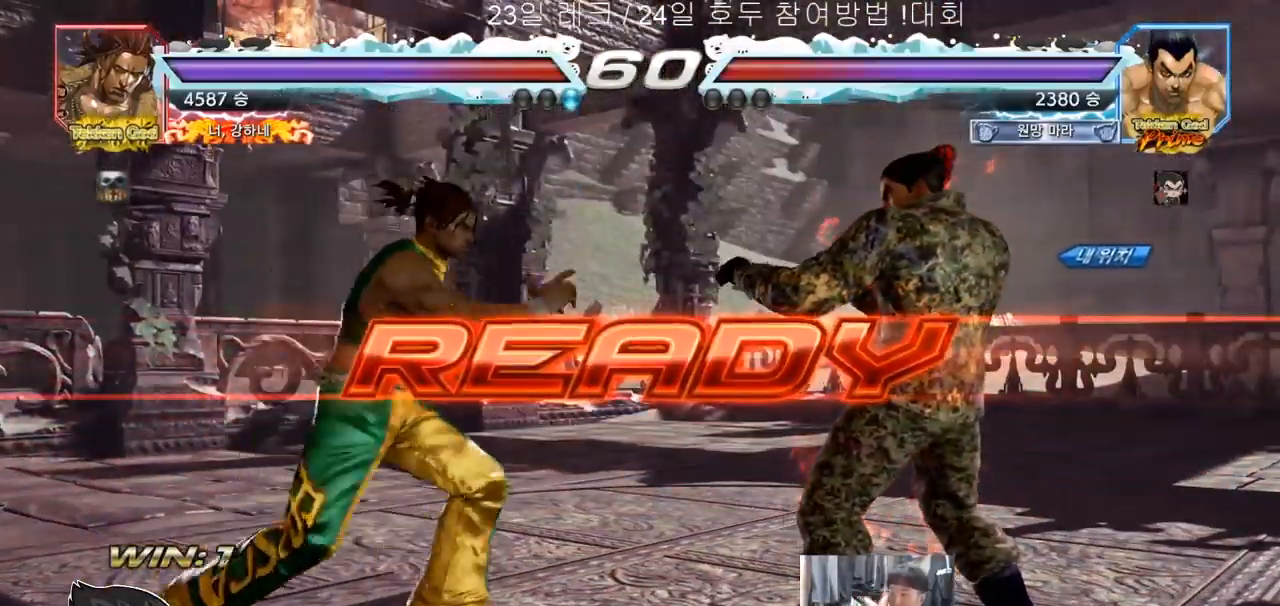
{"buttons": [], "left_stick": "down", "events": [[433, "left_stick", "down"]]}
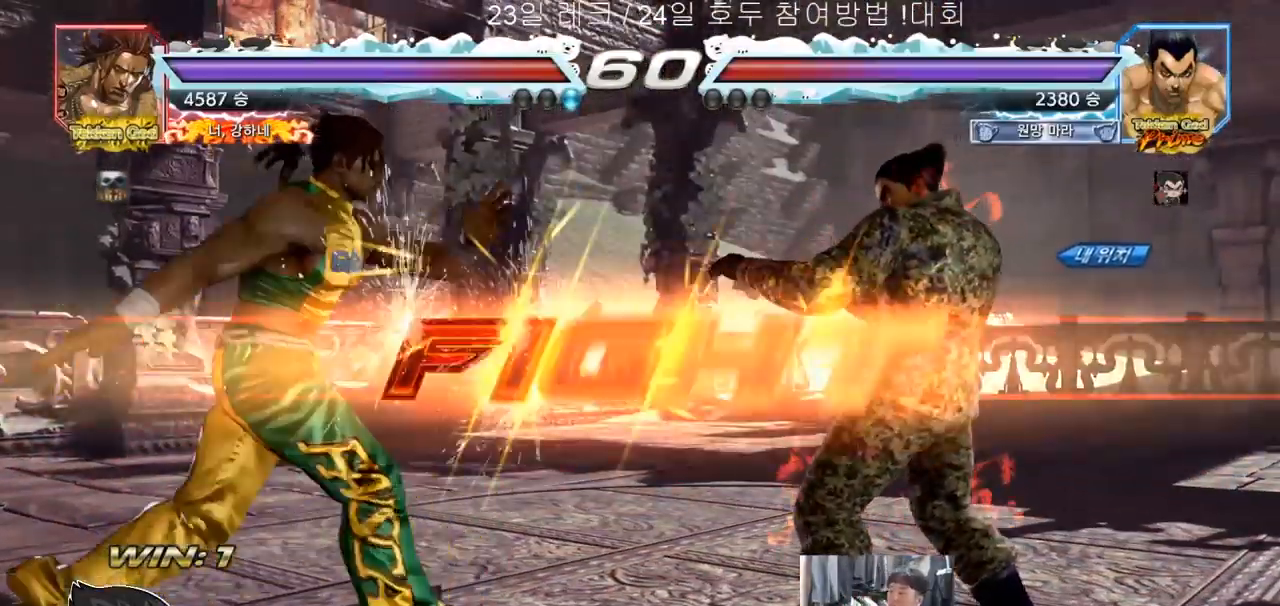
{"buttons": [], "left_stick": "right", "events": [[33, "SQUARE", "down"], [33, "TRIANGLE", "down"], [50, "left_stick", "center"], [117, "SQUARE", "up"], [117, "TRIANGLE", "up"], [167, "SQUARE", "down"], [167, "TRIANGLE", "down"], [217, "TRIANGLE", "up"], [233, "TRIANGLE", "down"], [267, "SQUARE", "up"], [367, "TRIANGLE", "up"], [383, "left_stick", "right"], [433, "left_stick", "center"], [500, "left_stick", "right"]]}
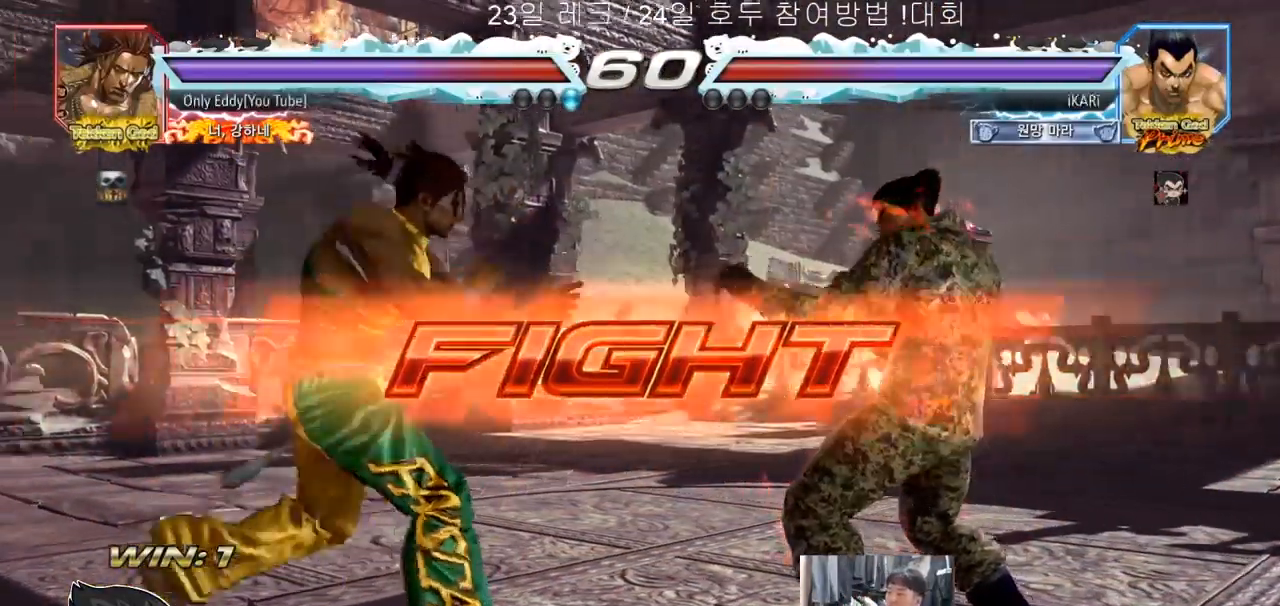
{"buttons": [], "left_stick": "right", "events": [[217, "left_stick", "down"], [267, "left_stick", "center"], [383, "left_stick", "right"], [433, "left_stick", "center"], [500, "left_stick", "right"]]}
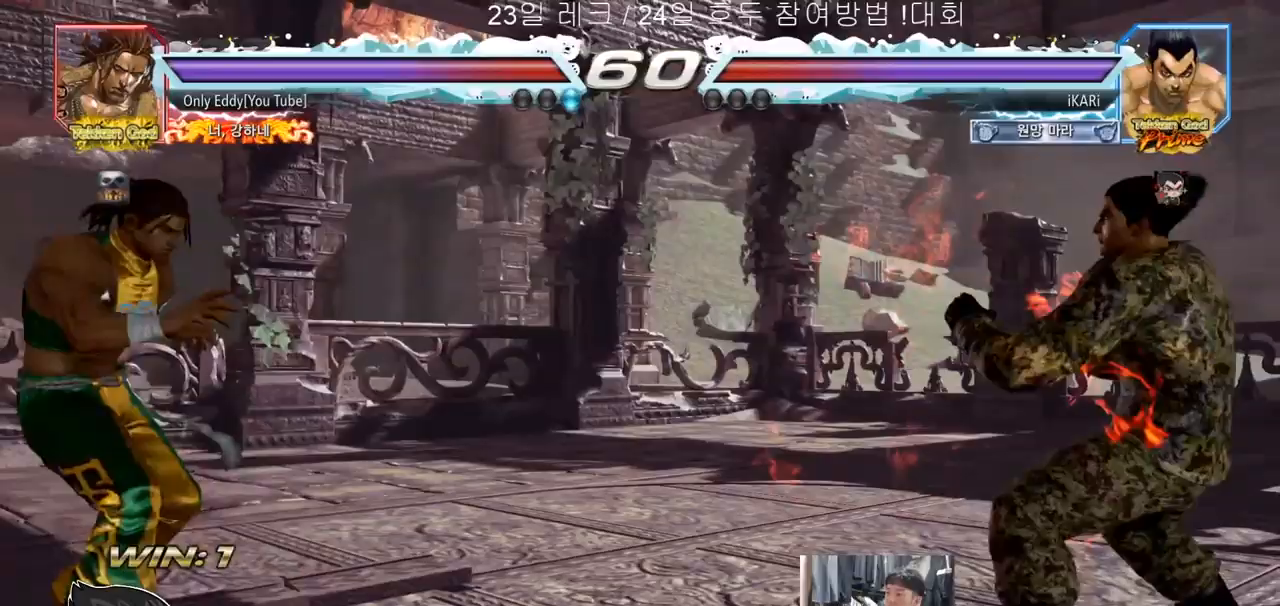
{"buttons": [], "left_stick": "right", "events": [[83, "left_stick", "center"], [317, "left_stick", "right"], [367, "left_stick", "center"], [417, "left_stick", "right"]]}
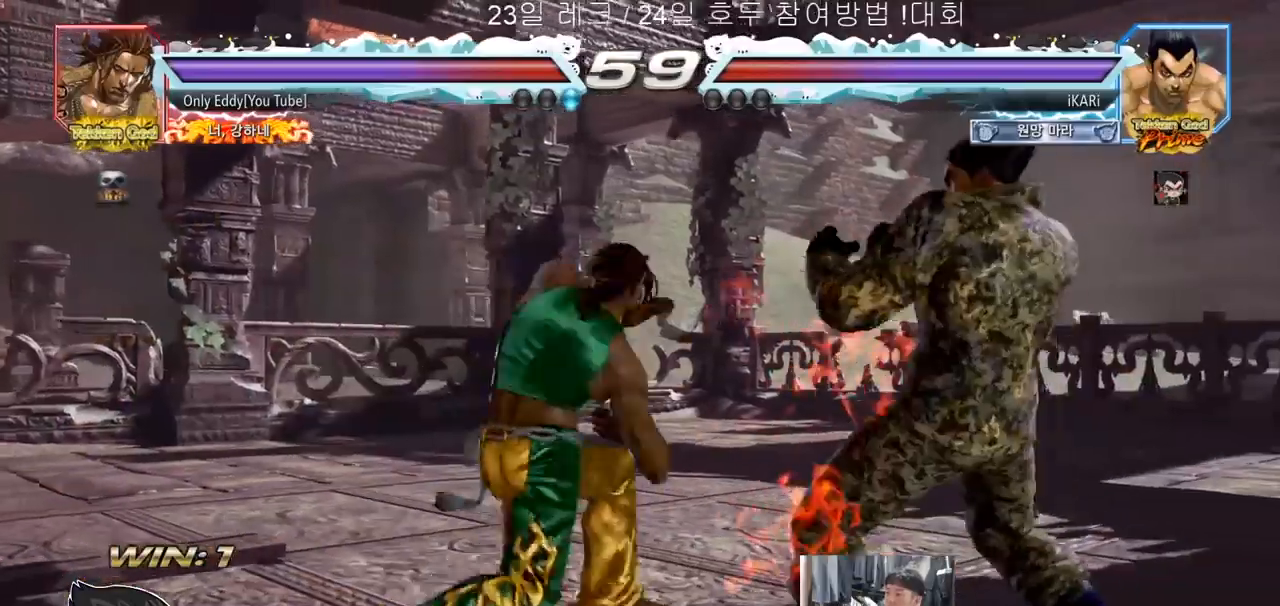
{"buttons": ["CIRCLE"], "left_stick": "center", "events": [[300, "left_stick", "down"], [367, "left_stick", "left"], [417, "left_stick", "center"], [483, "CIRCLE", "down"]]}
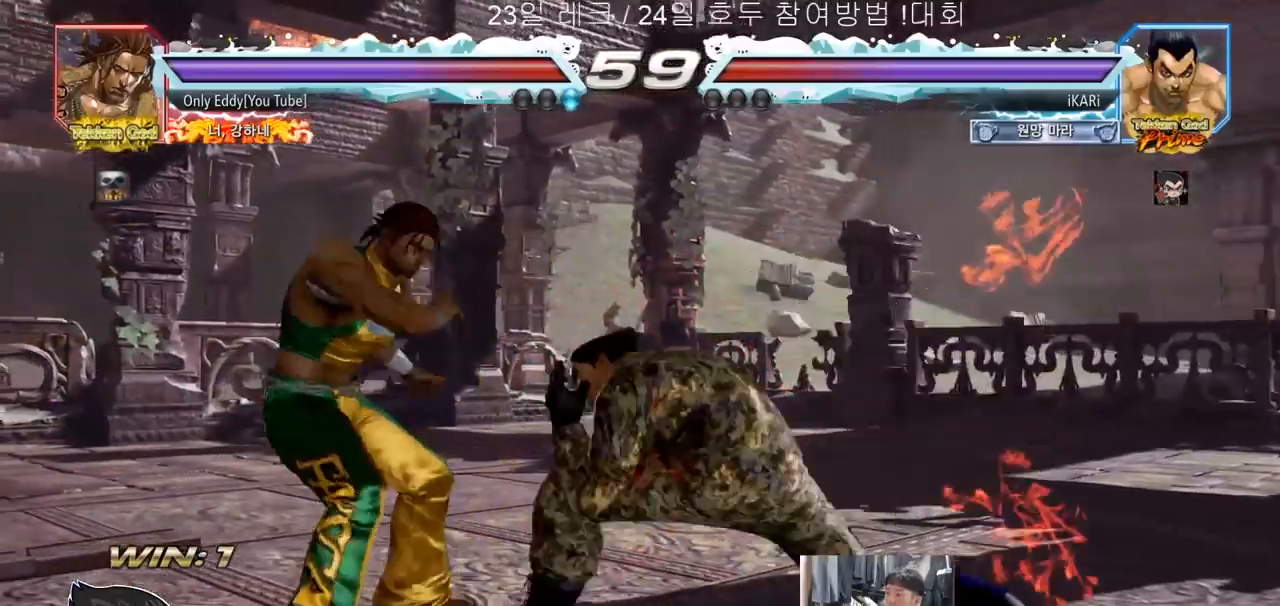
{"buttons": [], "left_stick": "center", "events": [[33, "CIRCLE", "up"], [450, "left_stick", "right"], [500, "left_stick", "center"]]}
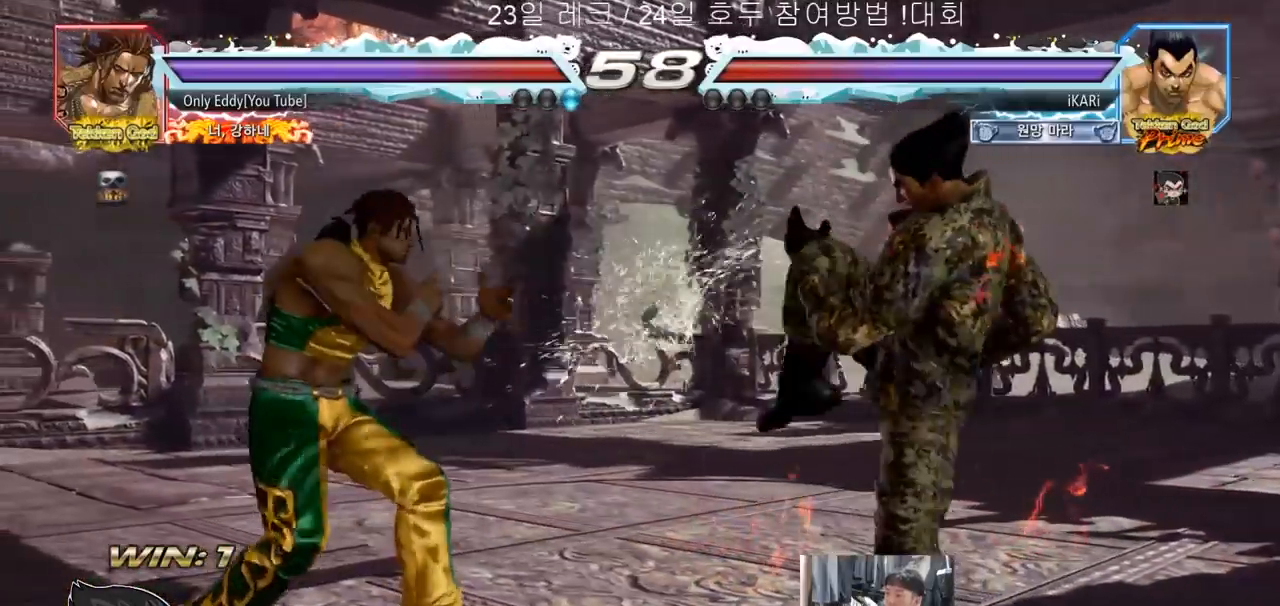
{"buttons": [], "left_stick": "center", "events": [[67, "left_stick", "right"], [267, "left_stick", "center"]]}
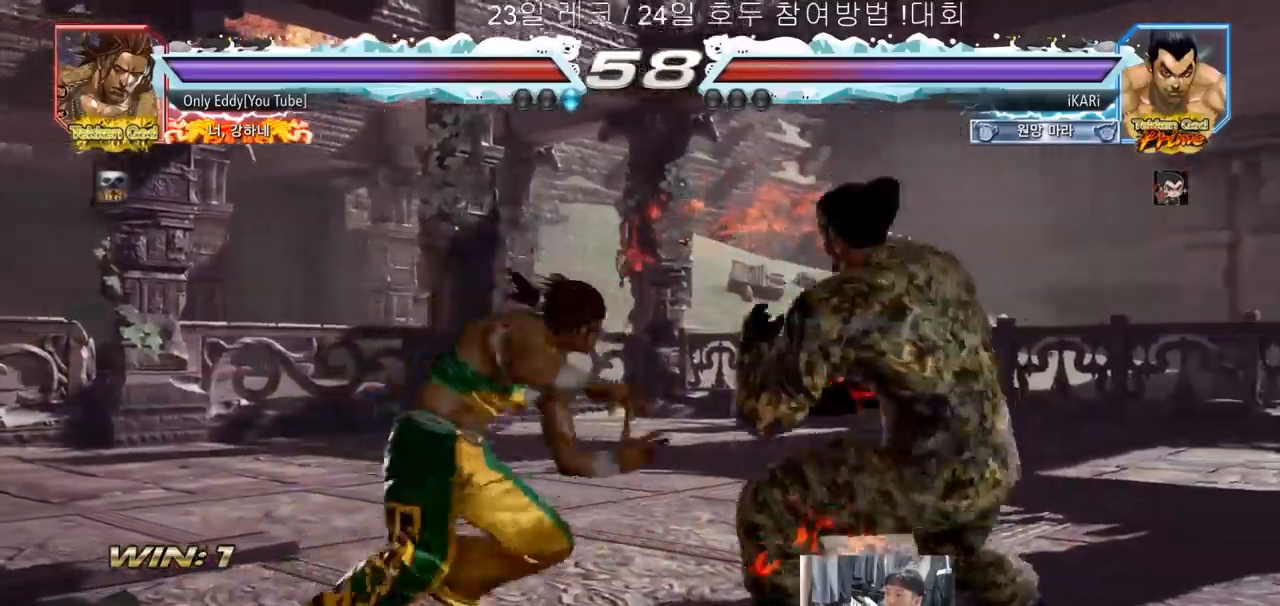
{"buttons": [], "left_stick": "right", "events": [[33, "left_stick", "right"], [100, "left_stick", "center"], [167, "left_stick", "right"]]}
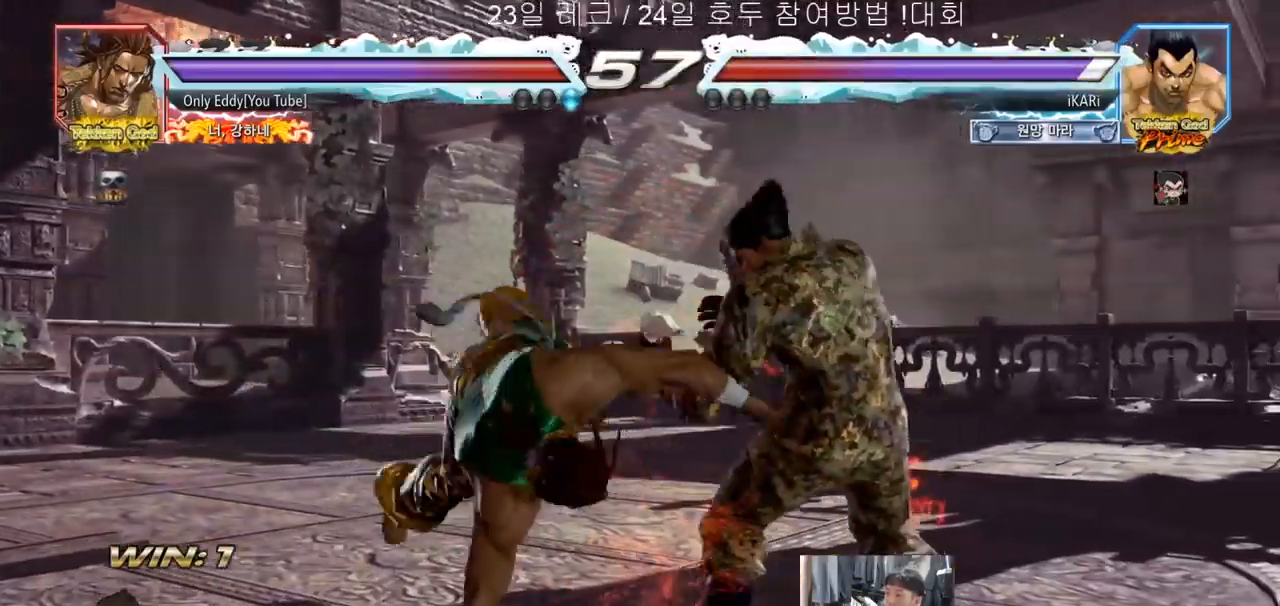
{"buttons": [], "left_stick": "down-left", "events": [[50, "left_stick", "center"], [133, "left_stick", "down-left"], [183, "CIRCLE", "down"], [250, "CIRCLE", "up"]]}
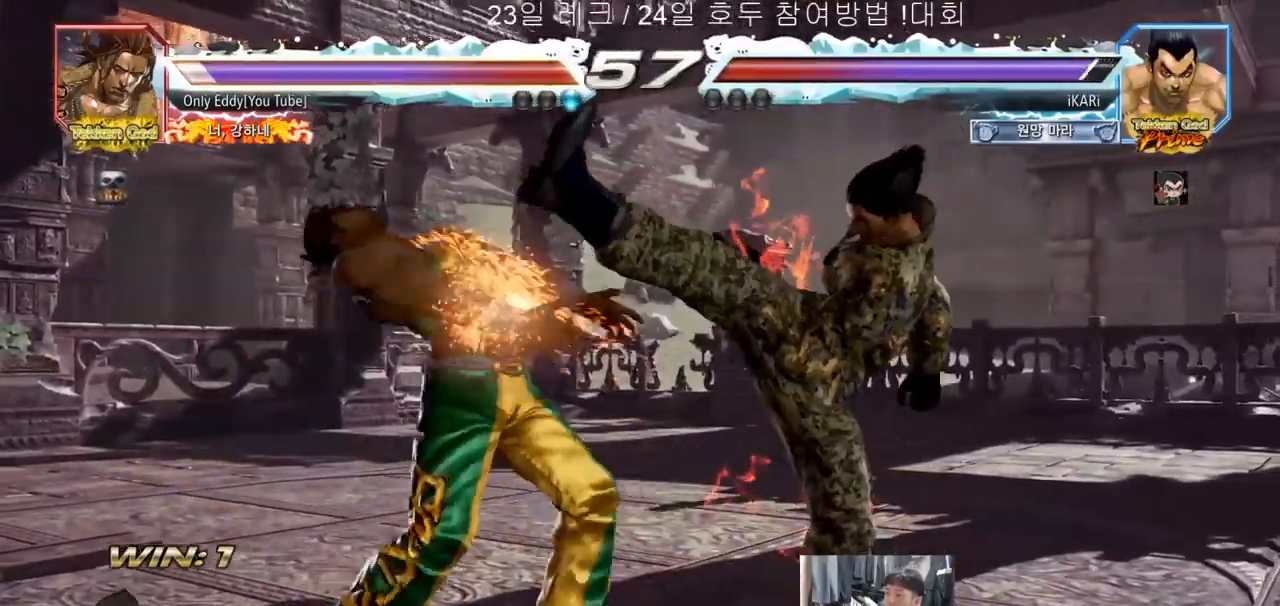
{"buttons": ["CROSS"], "left_stick": "left", "events": [[117, "left_stick", "center"], [433, "left_stick", "left"], [467, "CROSS", "down"]]}
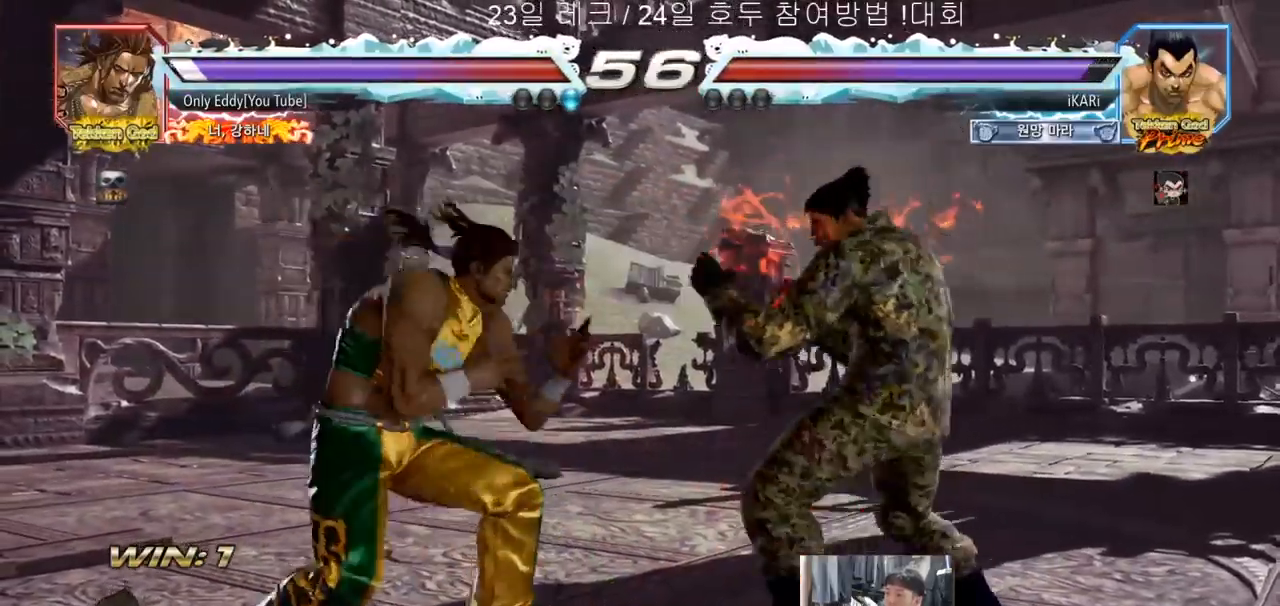
{"buttons": [], "left_stick": "left", "events": [[17, "CROSS", "up"], [33, "TRIANGLE", "down"], [67, "left_stick", "center"], [100, "TRIANGLE", "up"], [300, "left_stick", "left"]]}
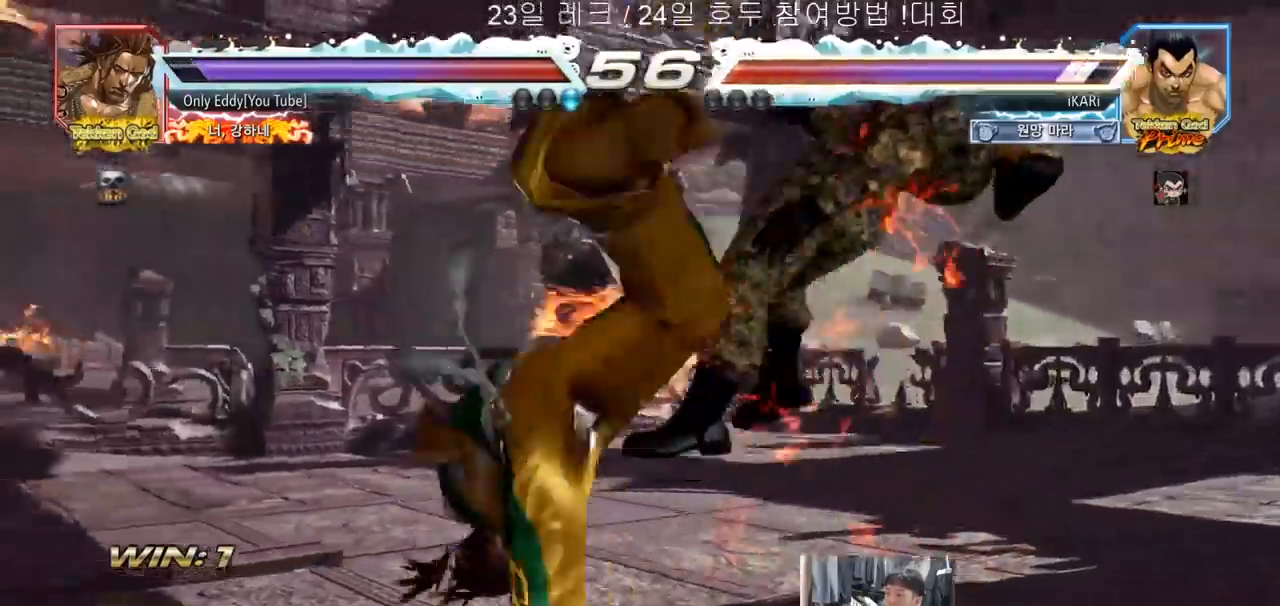
{"buttons": [], "left_stick": "center", "events": [[117, "left_stick", "center"]]}